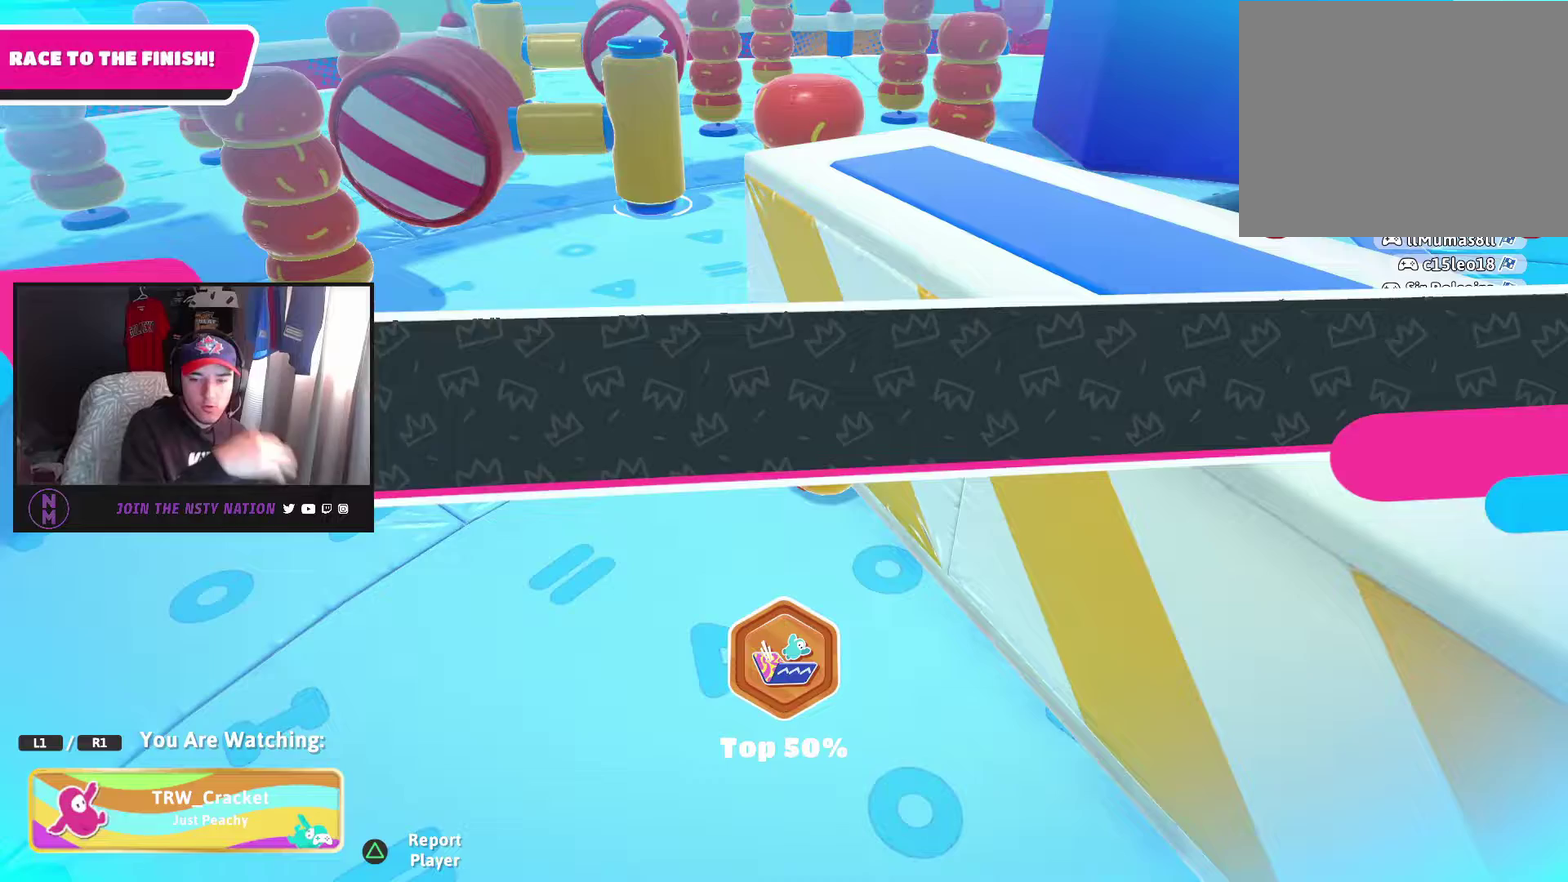
Gameplay with a controller (PlayStation layout); each line is a JSON object with the inputs held at the frame after it. "events" lists button and stick changes between this image and that frame as [ms after this image, input, new state], when the widget could be followed in between. This document gives stick clicks only as held states, not as events.
{"buttons": [], "left_stick": "center", "right_stick": "center", "events": []}
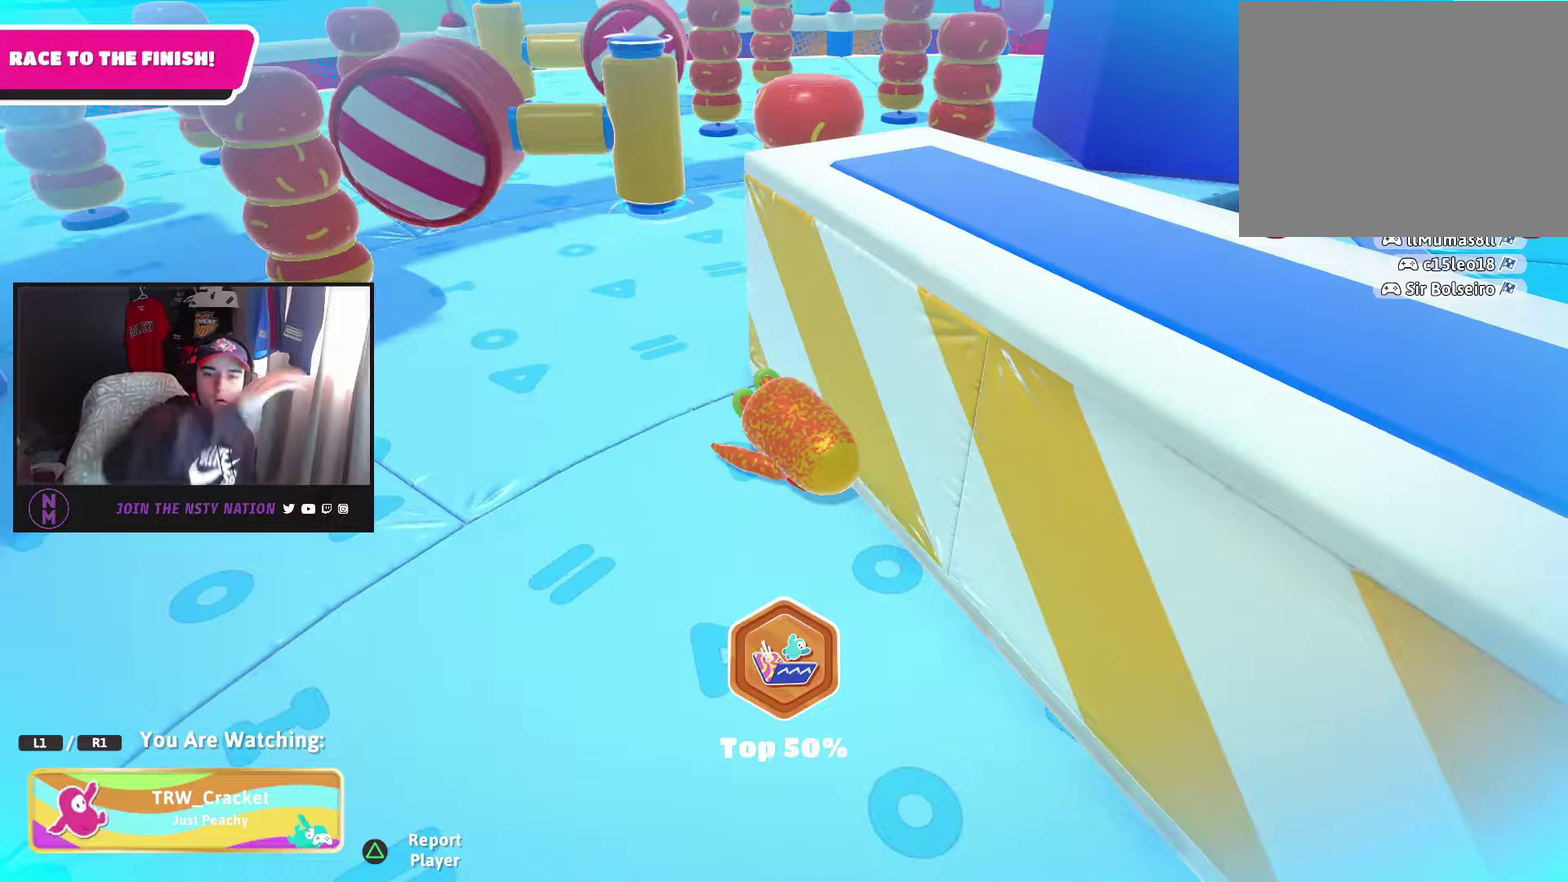
{"buttons": [], "left_stick": "center", "right_stick": "center", "events": []}
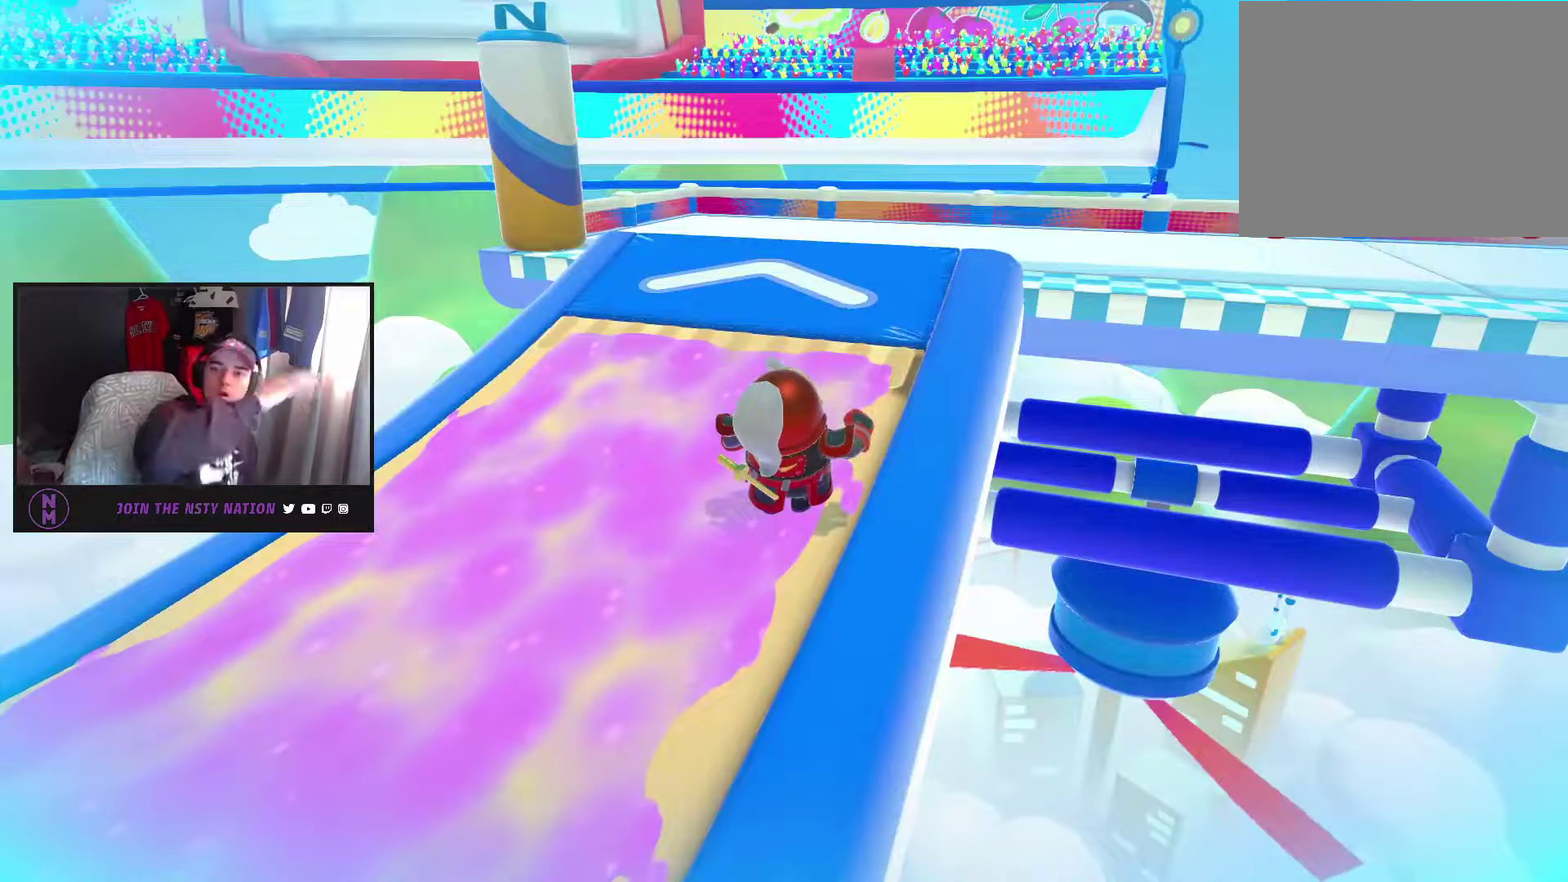
{"buttons": [], "left_stick": "center", "right_stick": "center", "events": []}
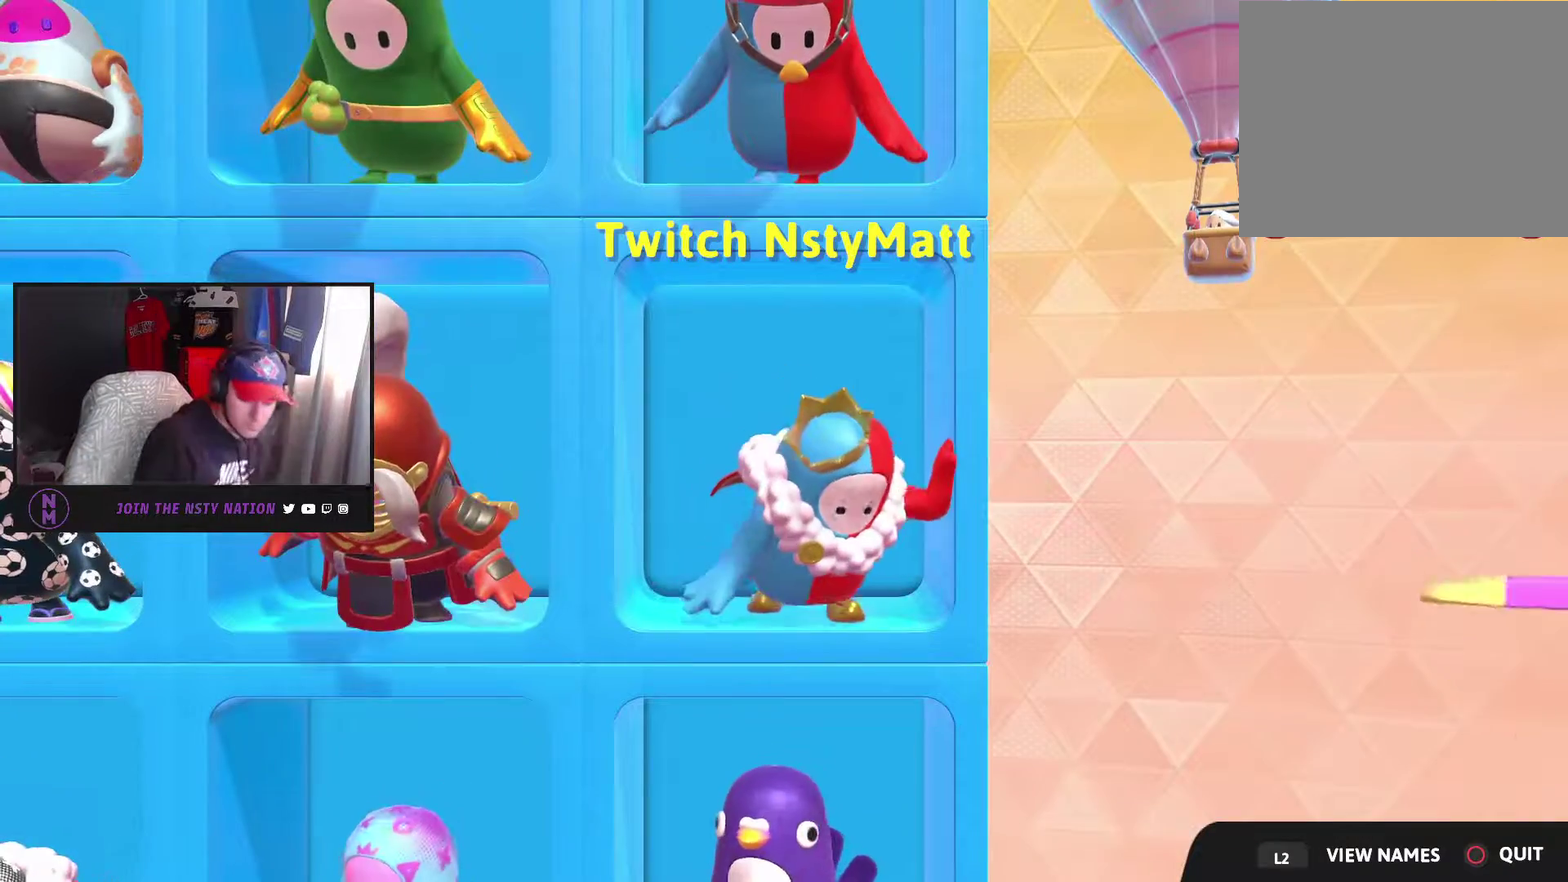
{"buttons": [], "left_stick": "center", "right_stick": "center", "events": []}
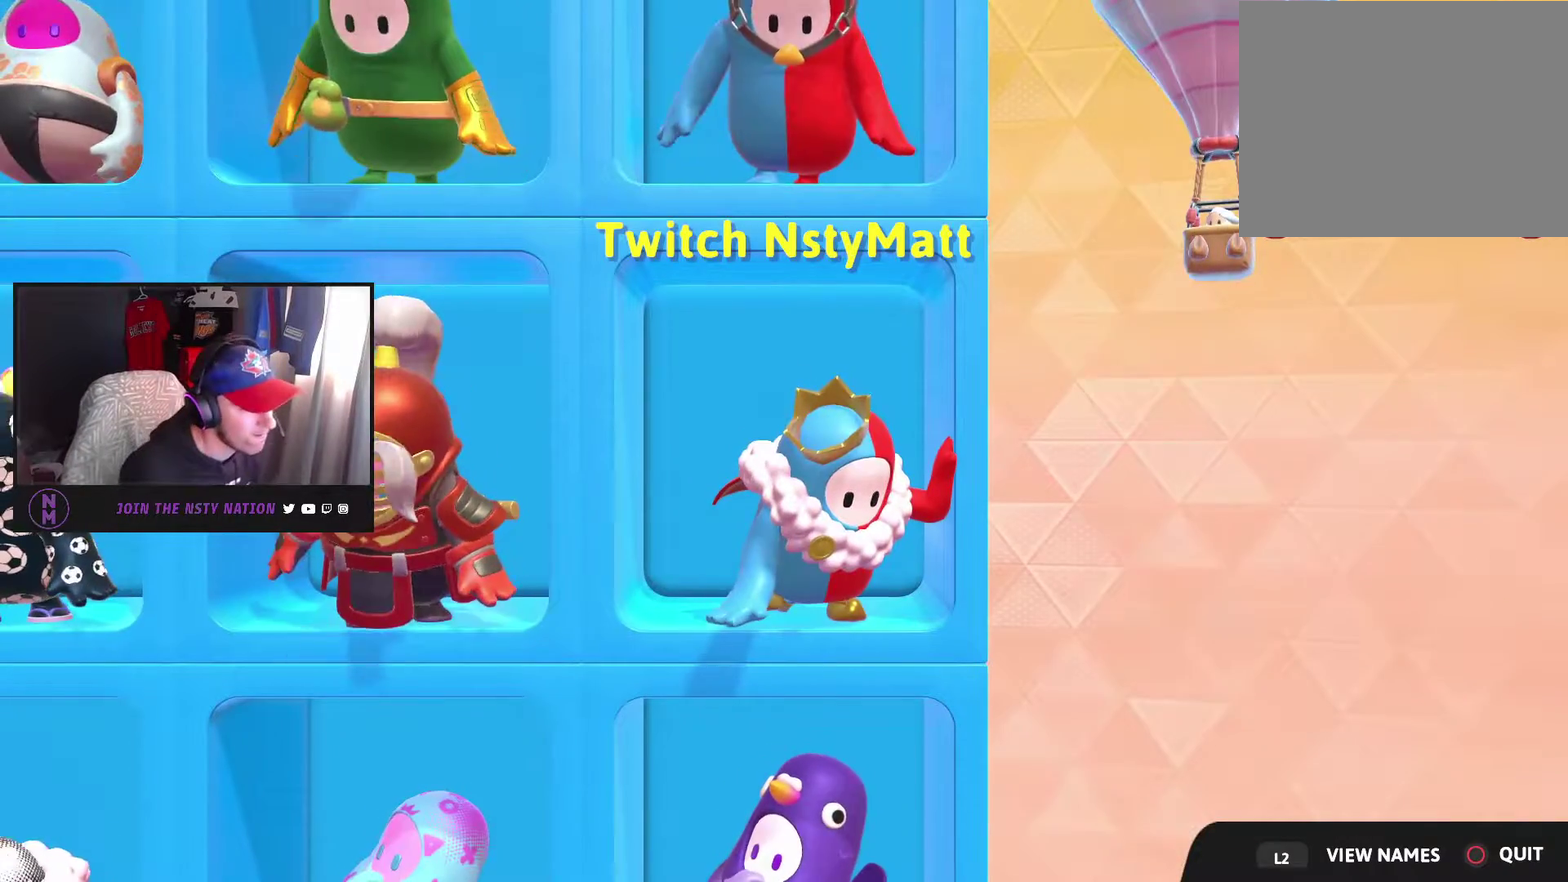
{"buttons": [], "left_stick": "center", "right_stick": "center", "events": []}
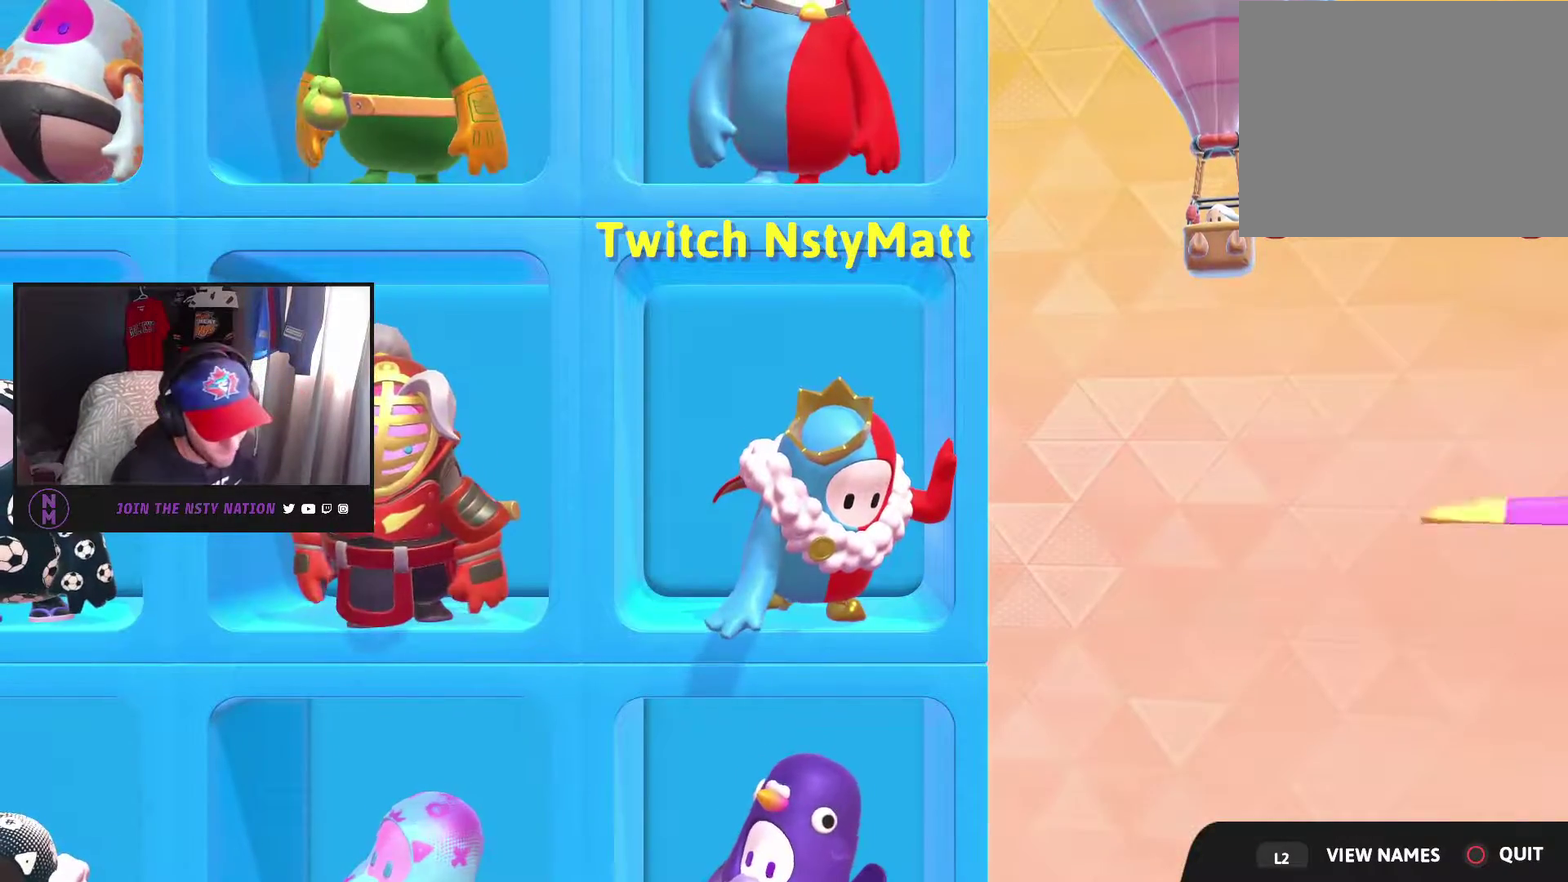
{"buttons": [], "left_stick": "center", "right_stick": "center", "events": []}
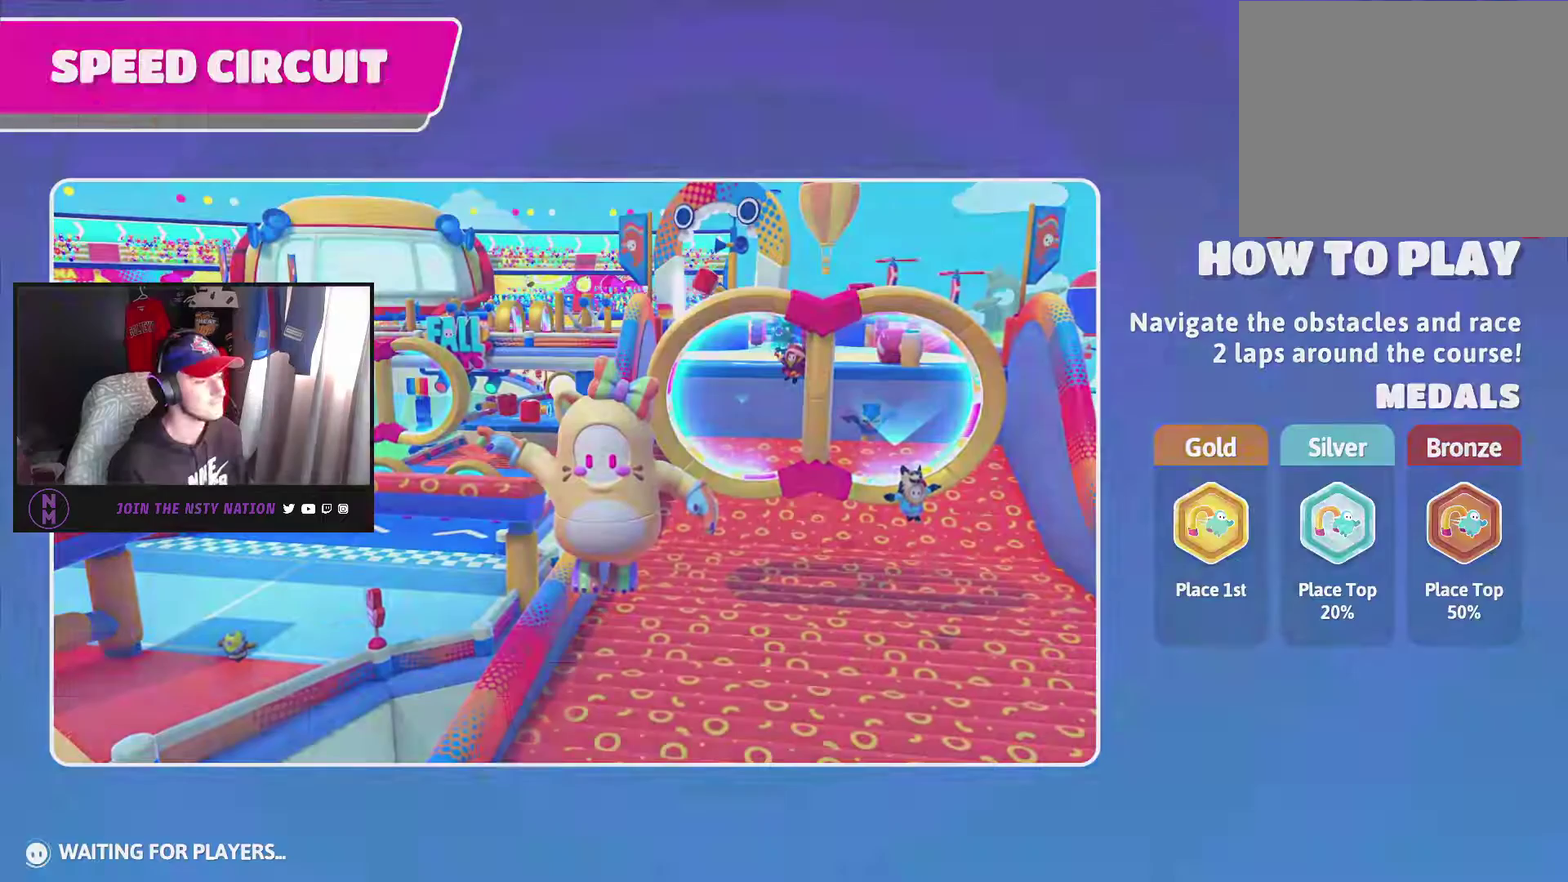
{"buttons": [], "left_stick": "center", "right_stick": "center", "events": []}
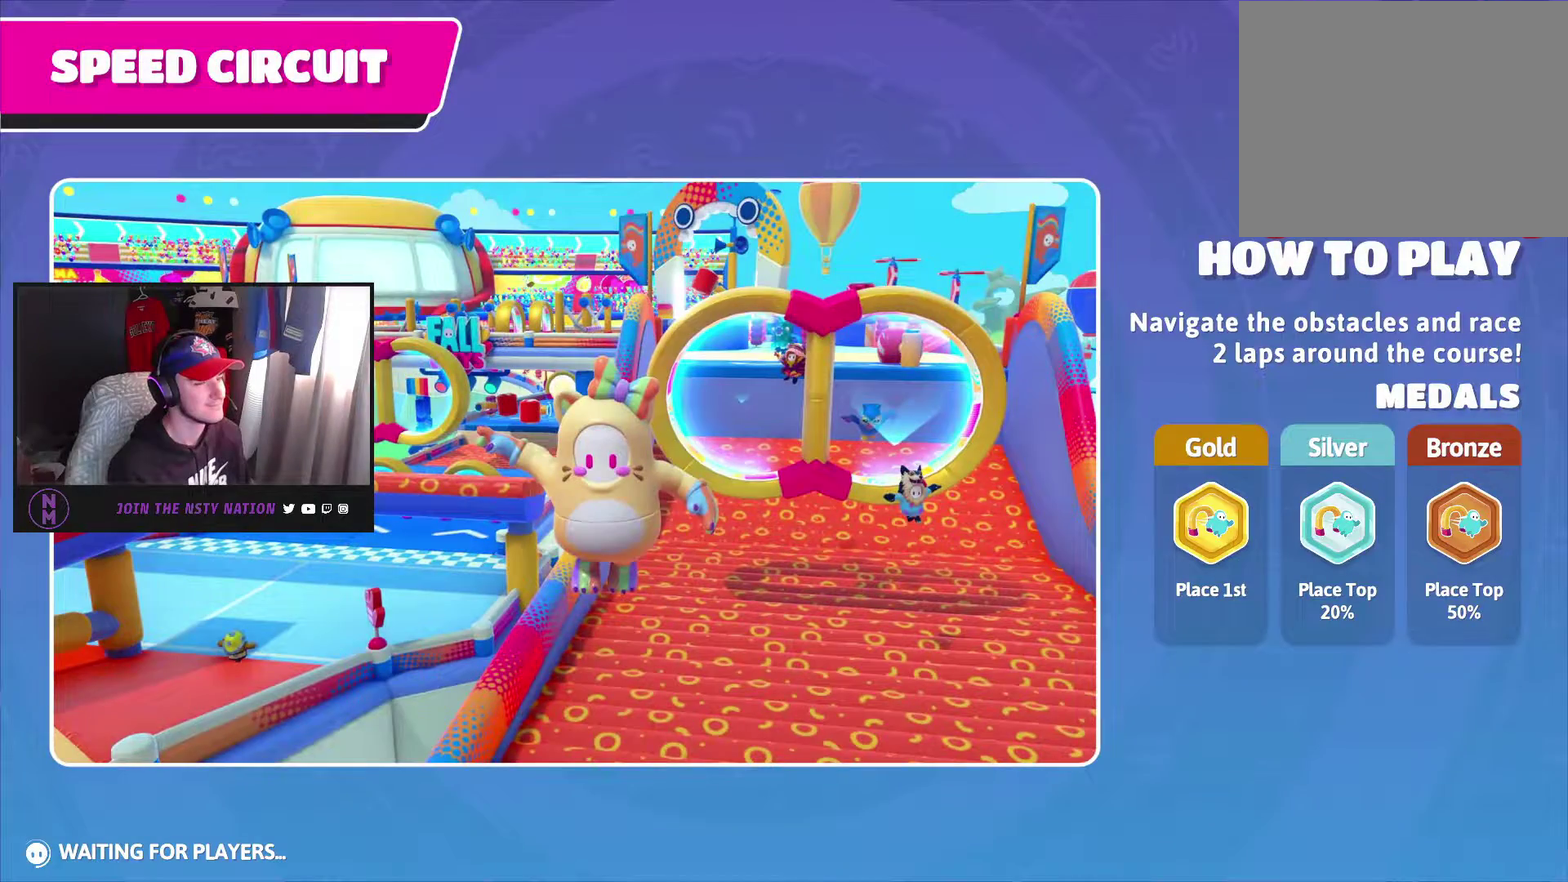
{"buttons": [], "left_stick": "center", "right_stick": "right", "events": [[483, "right_stick", "right"]]}
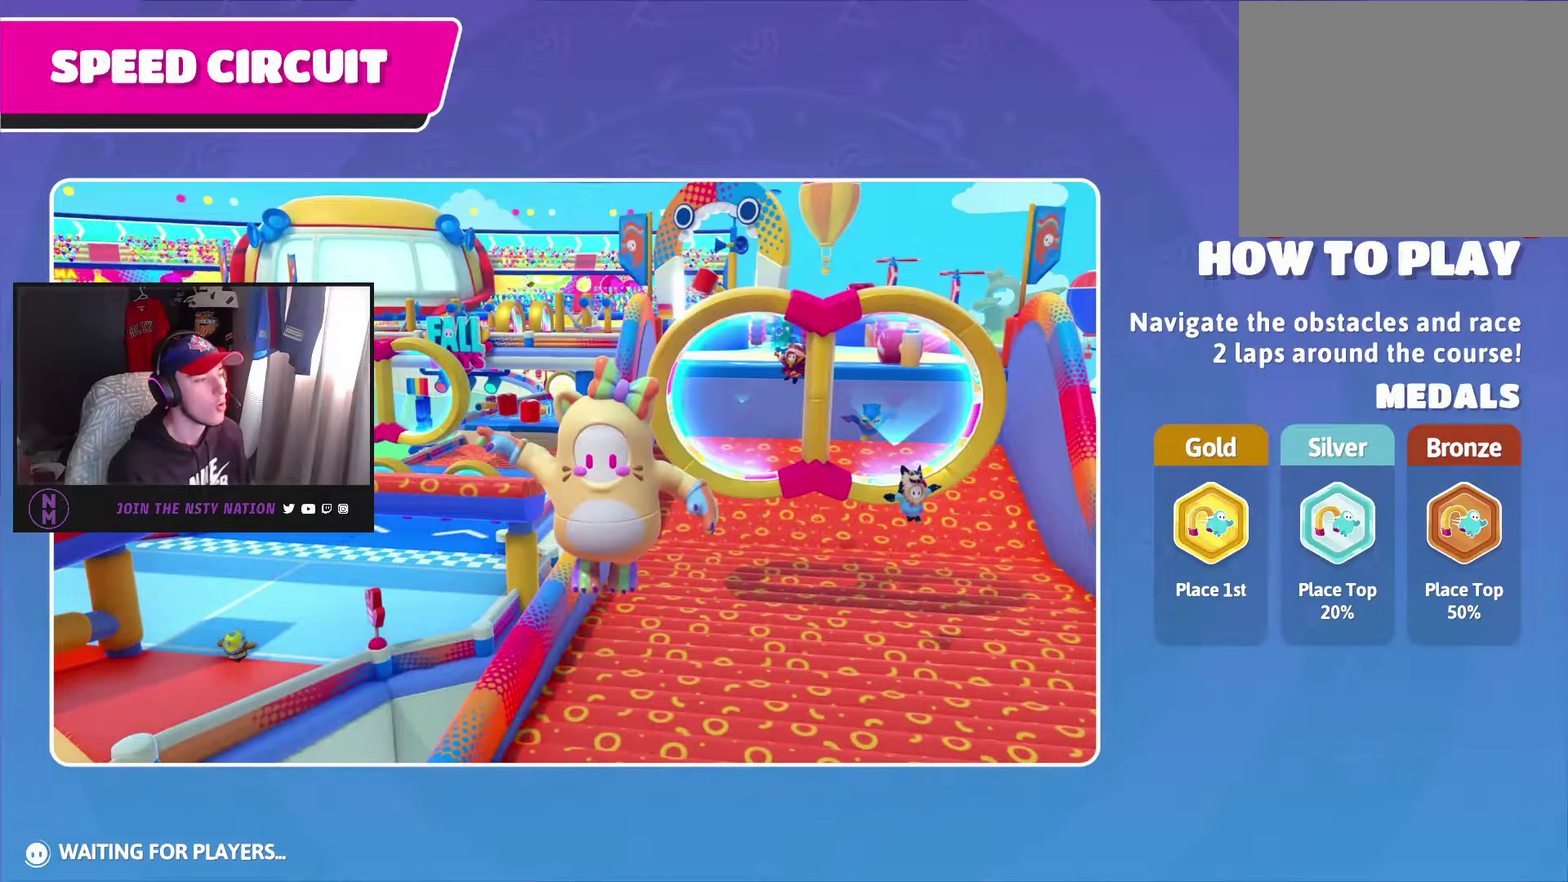
{"buttons": [], "left_stick": "center", "right_stick": "left", "events": [[67, "right_stick", "down-right"], [300, "right_stick", "right"], [367, "right_stick", "down-right"], [467, "right_stick", "left"]]}
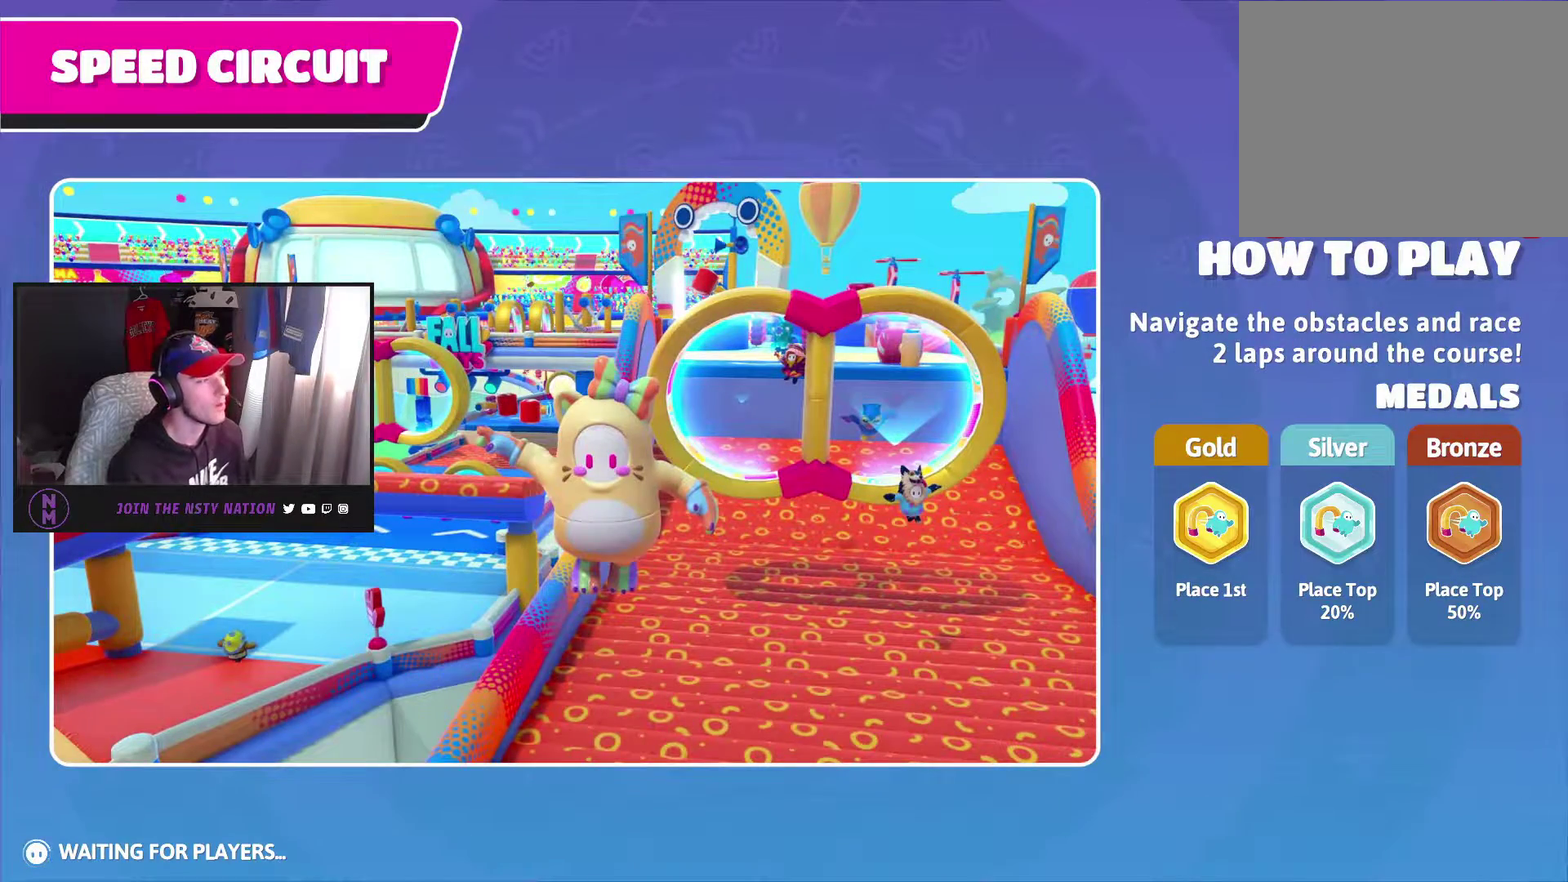
{"buttons": [], "left_stick": "center", "right_stick": "center", "events": [[50, "right_stick", "center"]]}
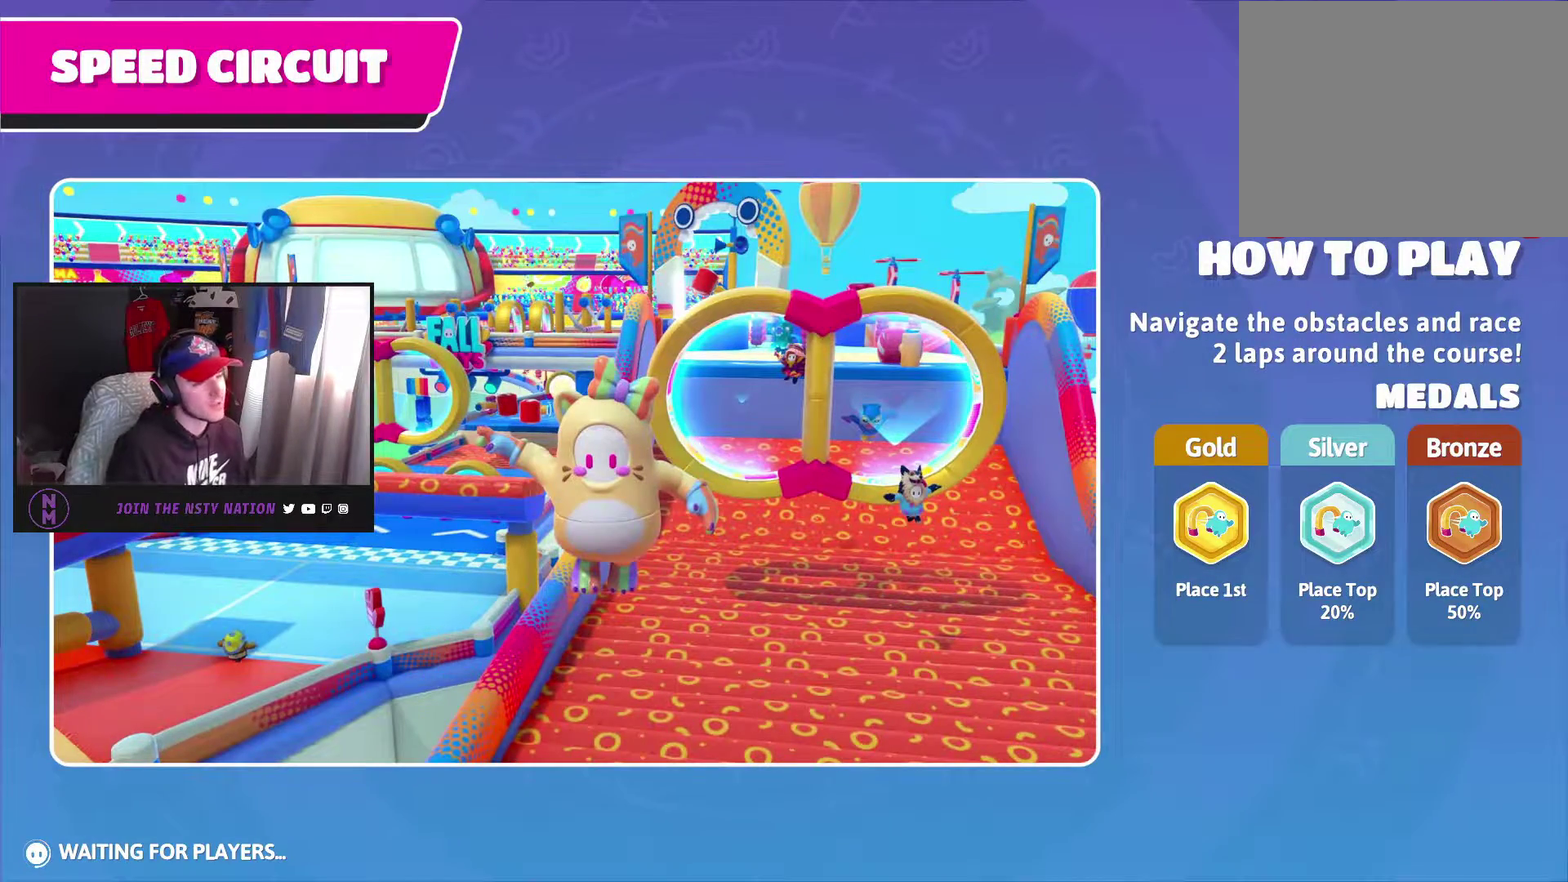
{"buttons": [], "left_stick": "center", "right_stick": "center", "events": [[400, "right_stick", "left"], [467, "right_stick", "center"]]}
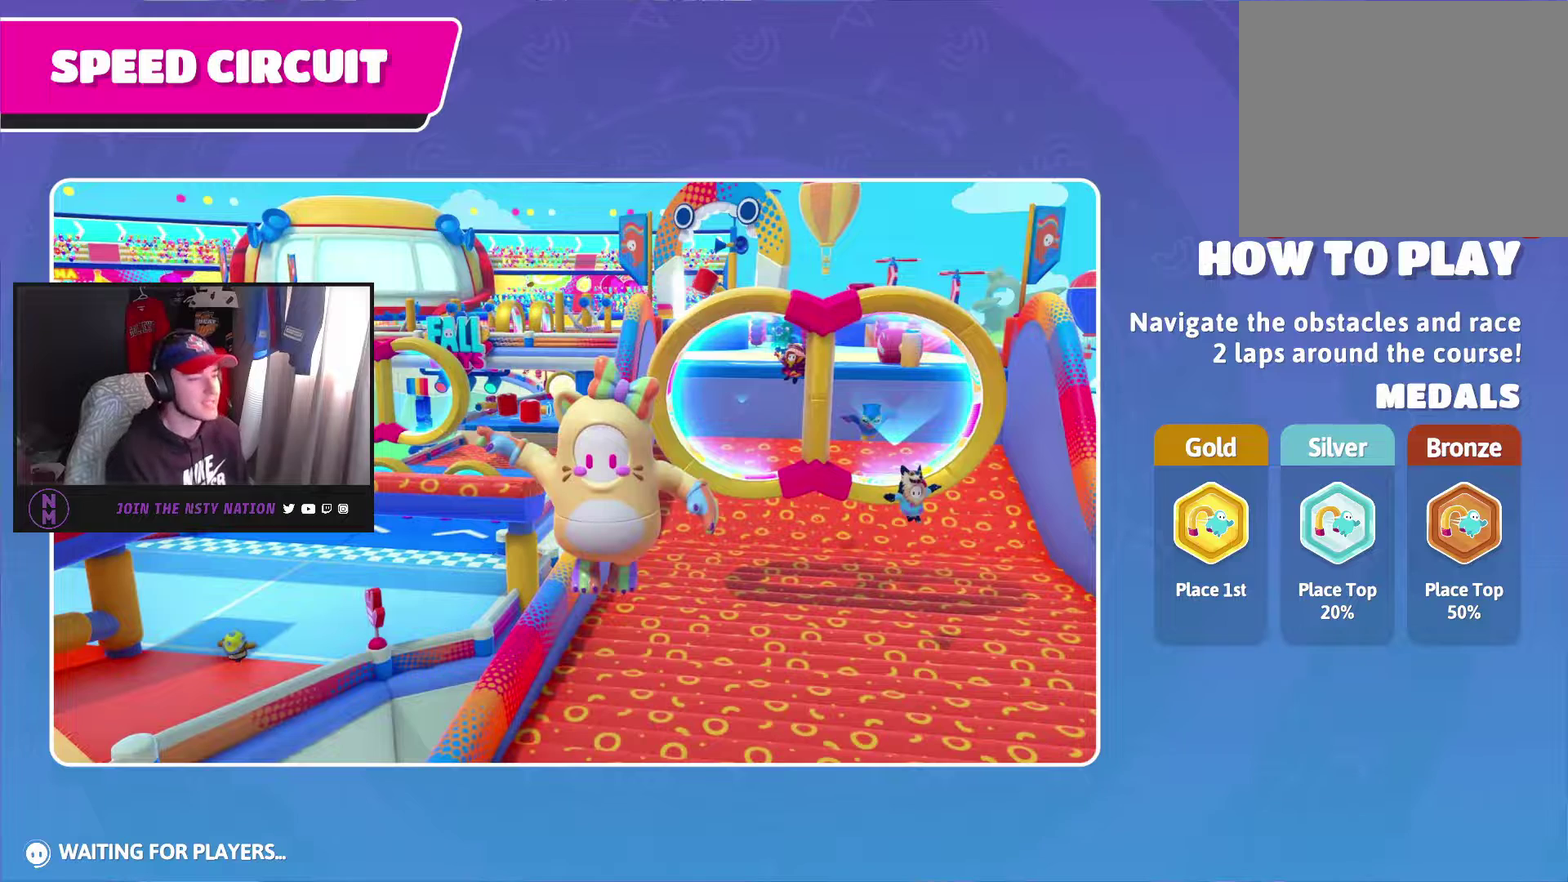
{"buttons": [], "left_stick": "center", "right_stick": "center", "events": []}
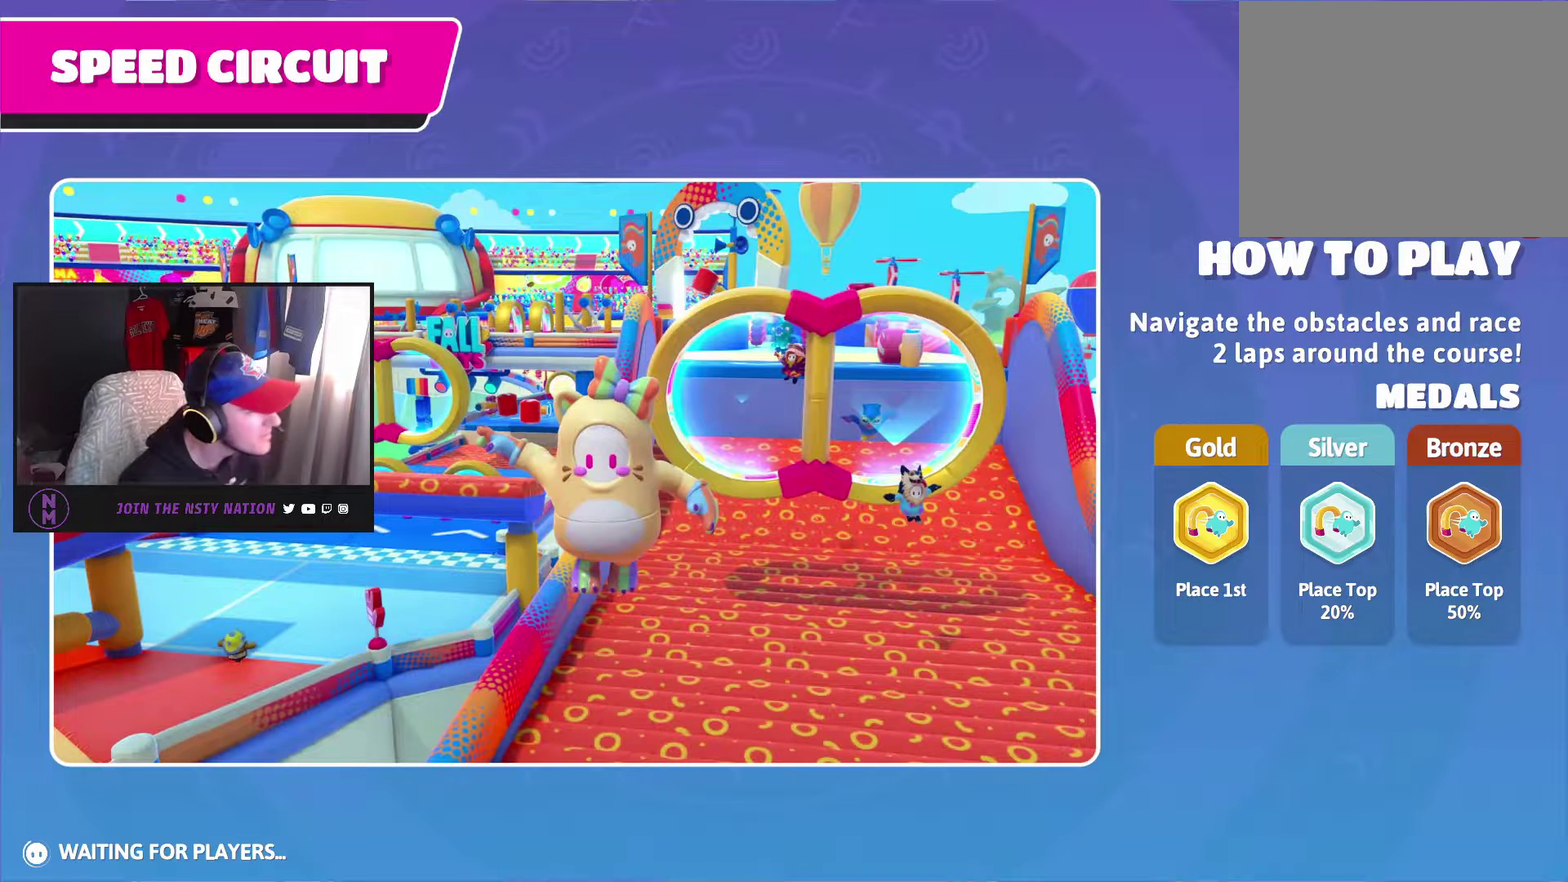
{"buttons": [], "left_stick": "center", "right_stick": "left", "events": [[233, "right_stick", "right"], [433, "right_stick", "down"], [500, "right_stick", "left"]]}
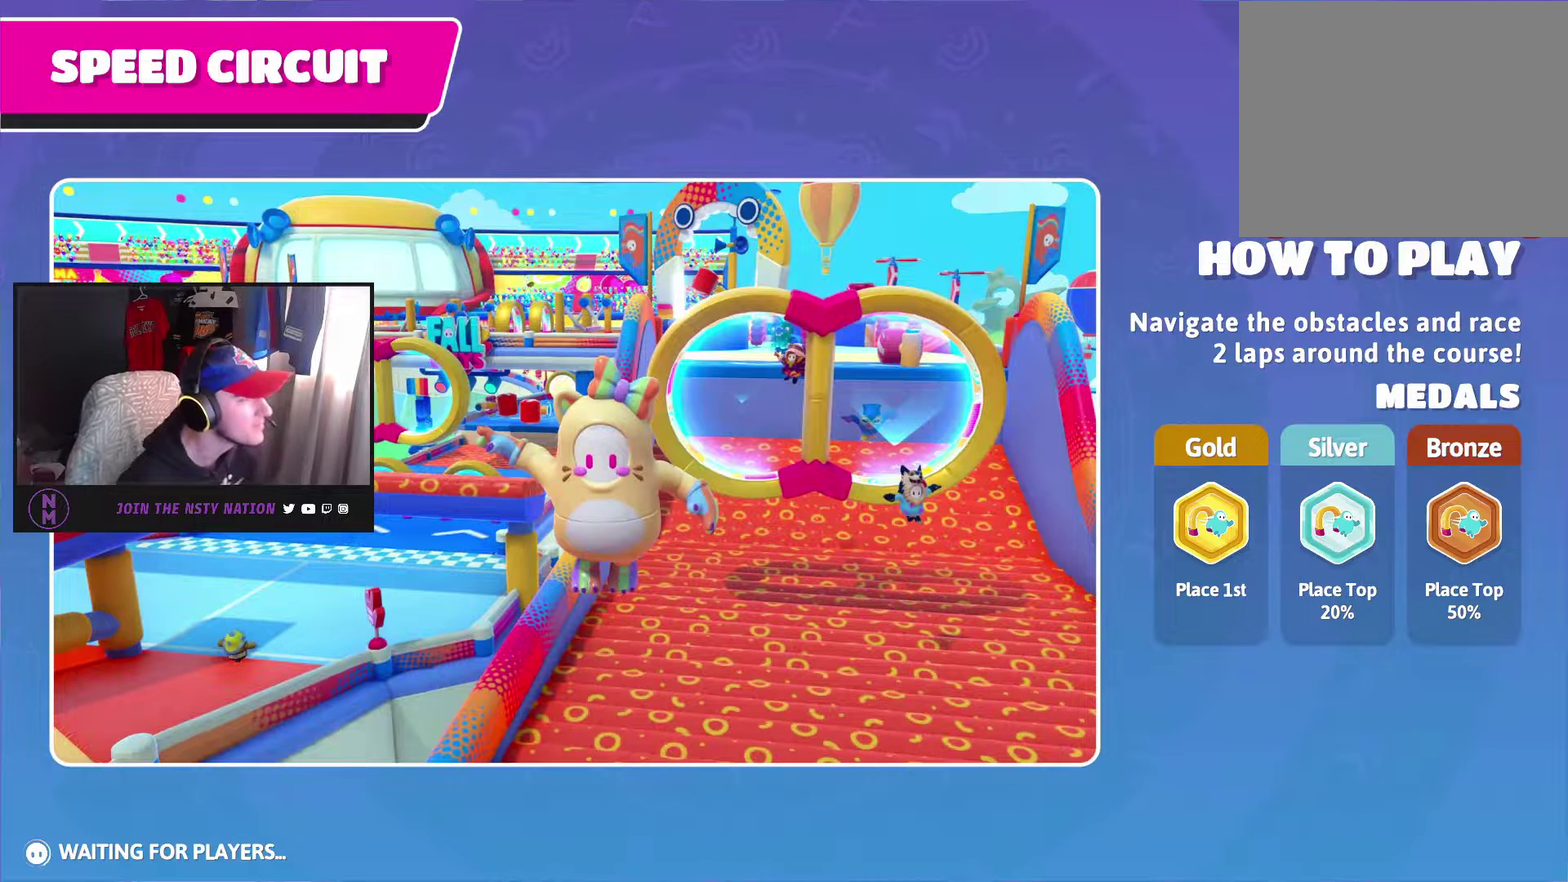
{"buttons": [], "left_stick": "center", "right_stick": "left", "events": [[83, "right_stick", "up"], [233, "right_stick", "right"], [417, "right_stick", "down"], [467, "right_stick", "left"]]}
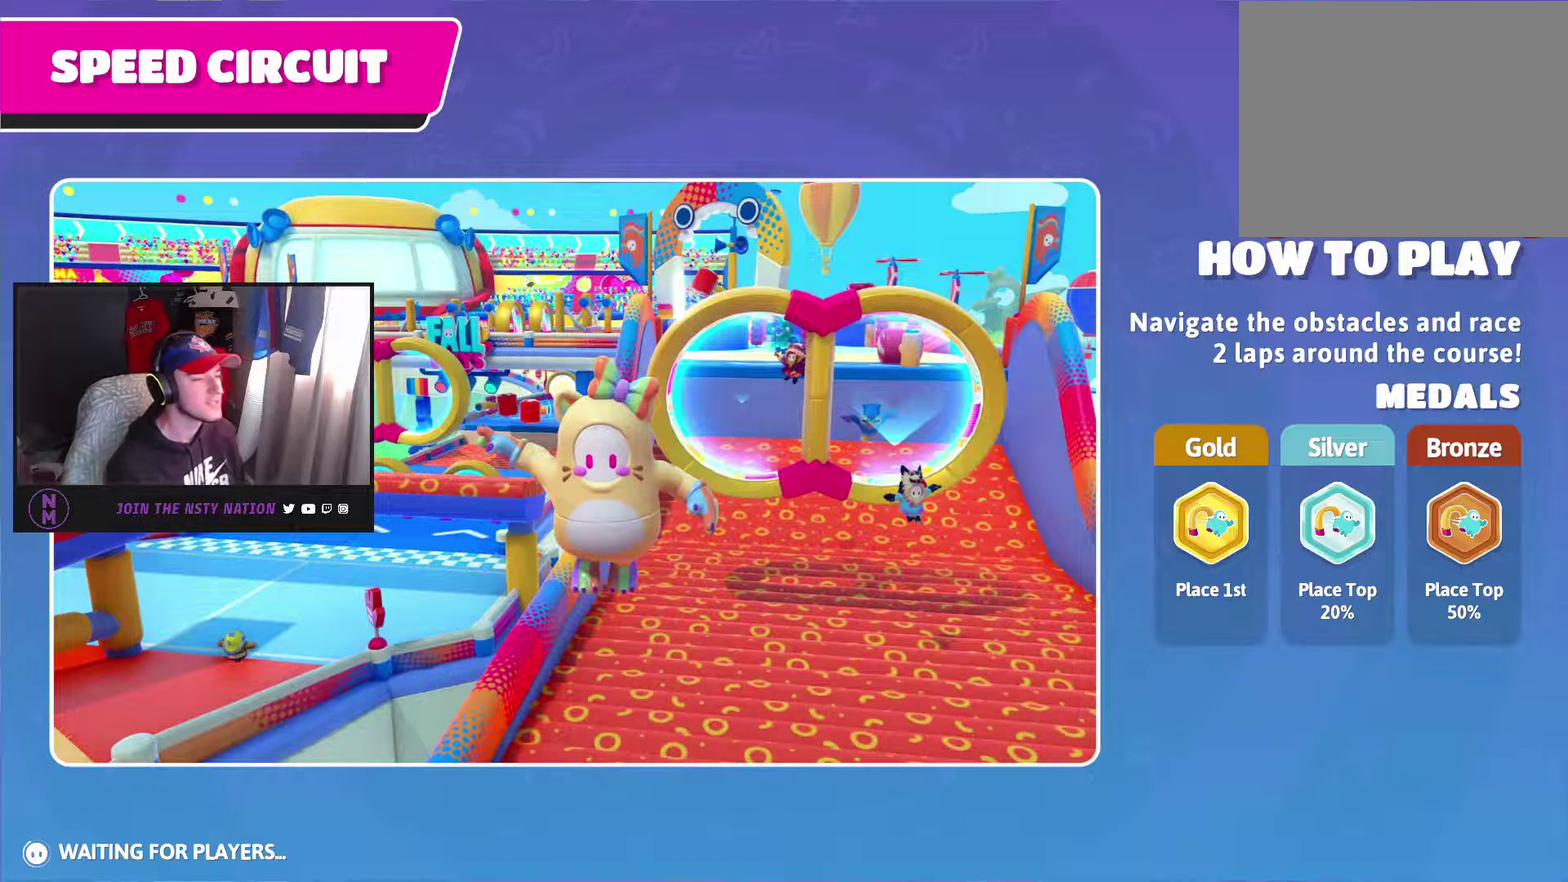
{"buttons": [], "left_stick": "center", "right_stick": "up-right", "events": [[100, "right_stick", "up-right"], [150, "right_stick", "right"], [200, "right_stick", "down-right"], [333, "right_stick", "left"], [450, "right_stick", "up"], [500, "right_stick", "up-right"]]}
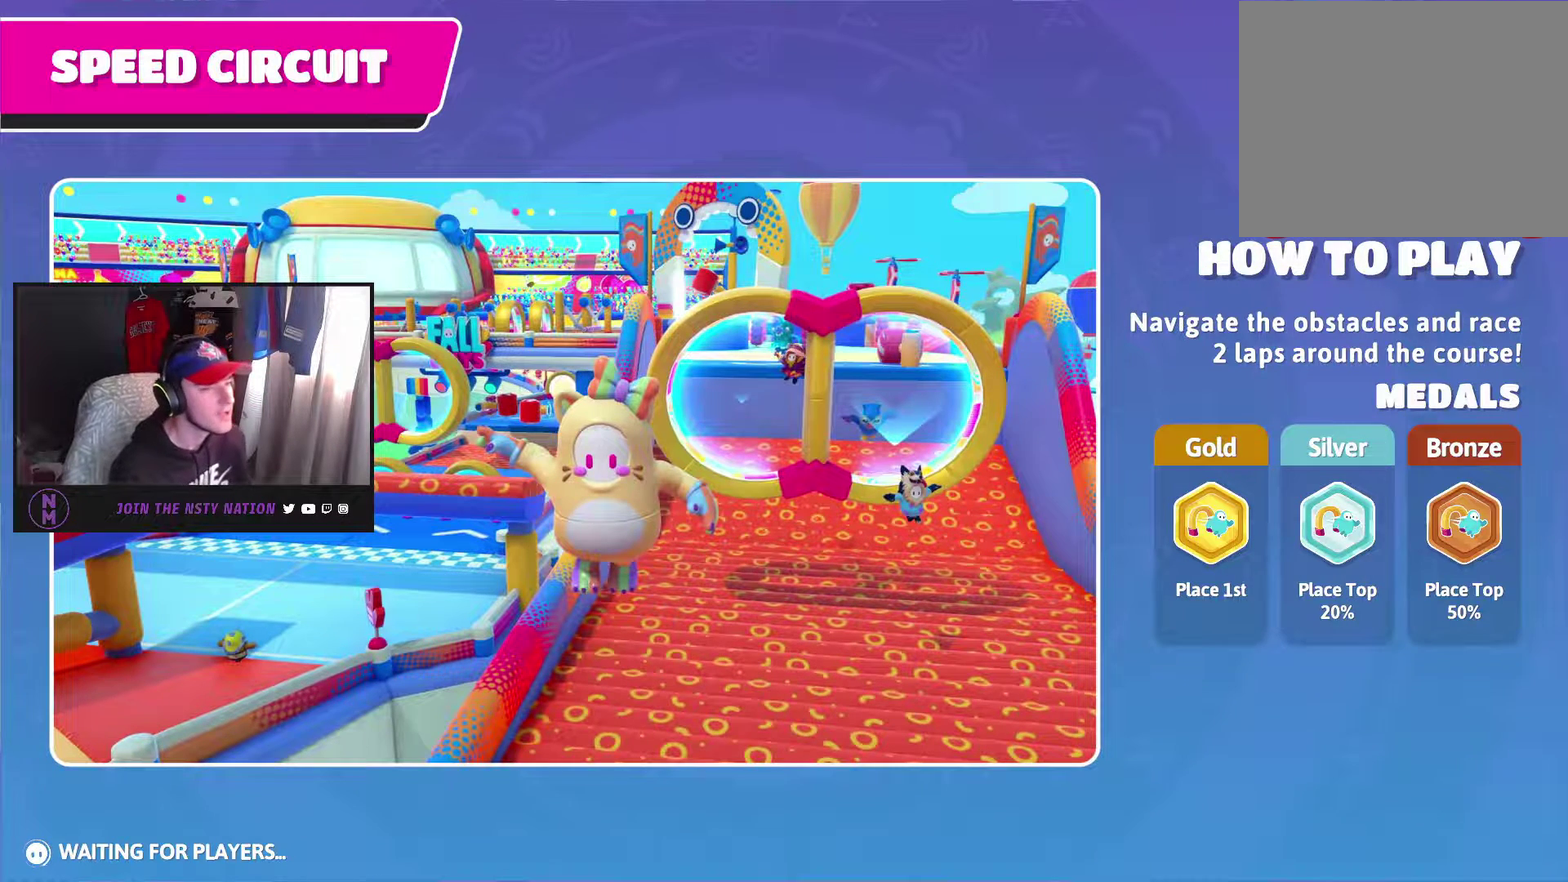
{"buttons": [], "left_stick": "center", "right_stick": "center", "events": [[250, "right_stick", "up"], [350, "right_stick", "center"]]}
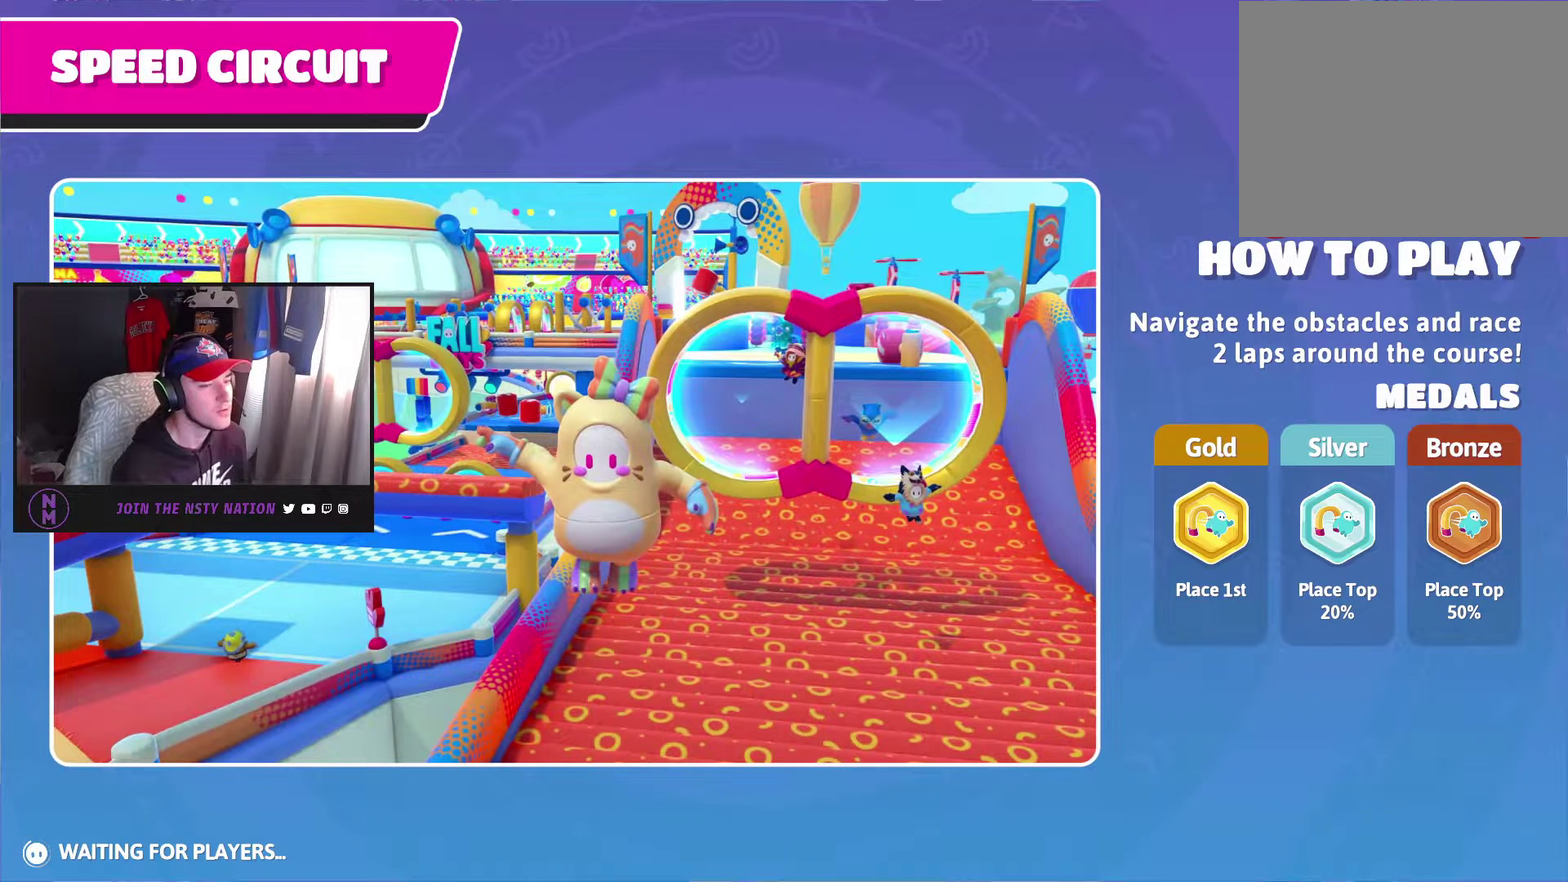
{"buttons": [], "left_stick": "center", "right_stick": "right", "events": [[217, "right_stick", "right"]]}
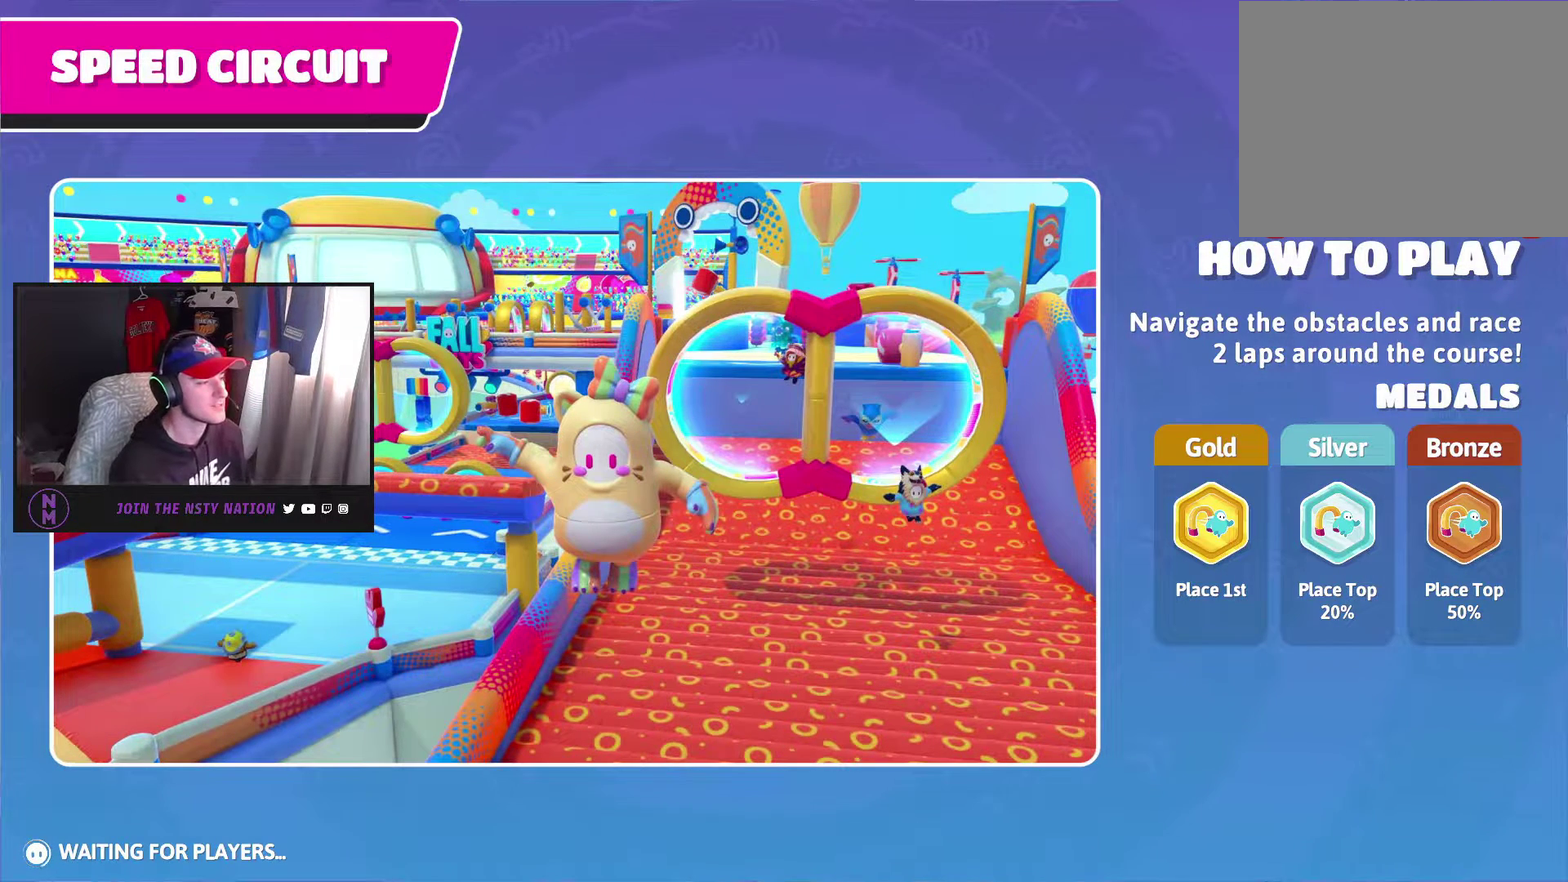
{"buttons": [], "left_stick": "center", "right_stick": "center", "events": [[233, "right_stick", "center"]]}
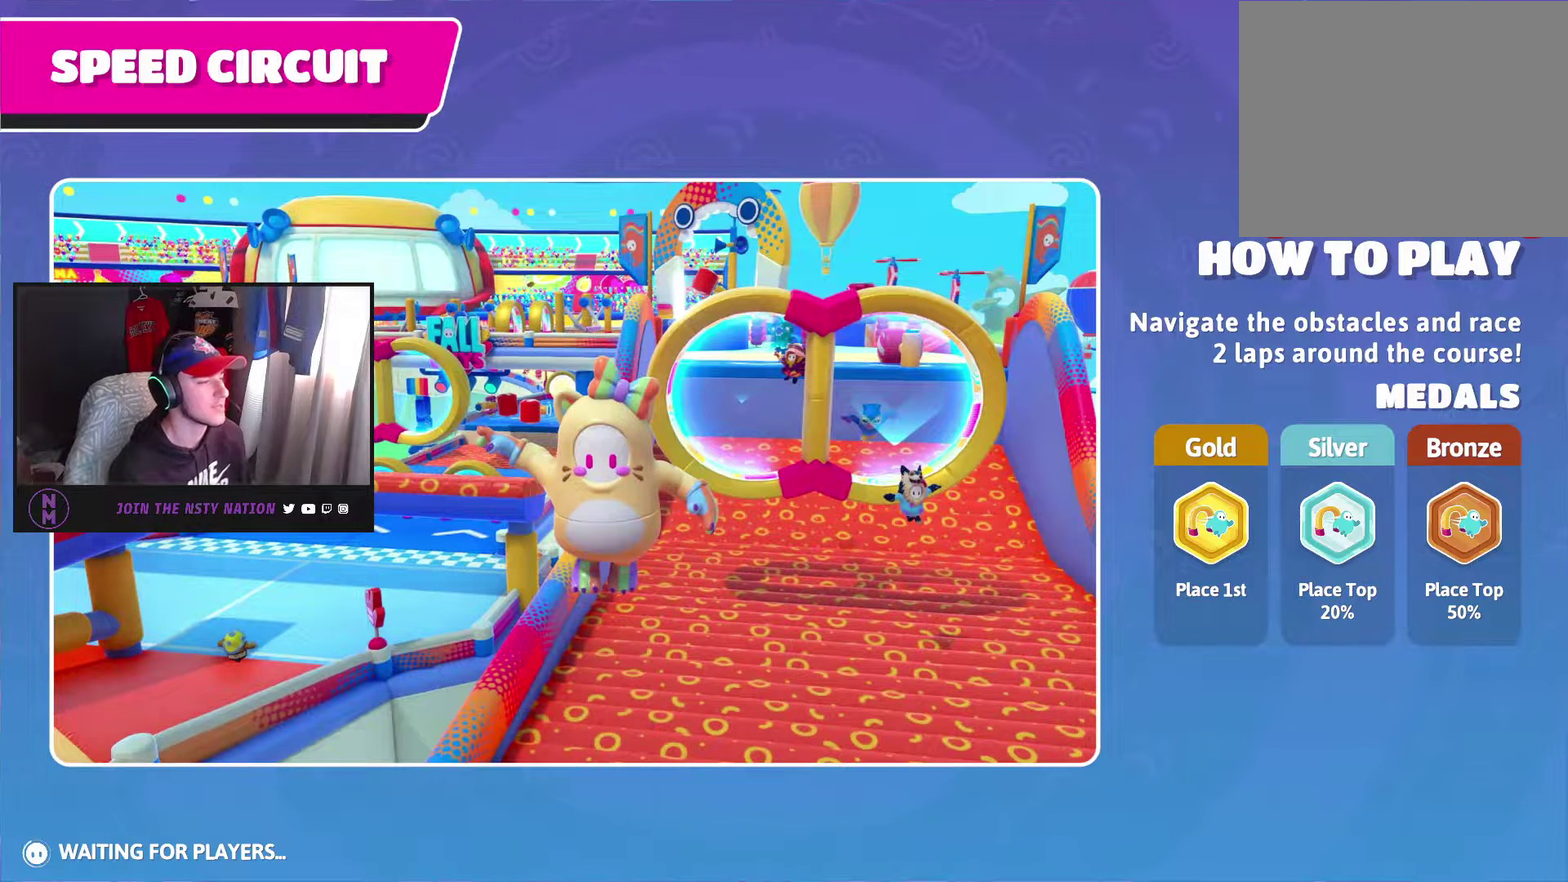
{"buttons": [], "left_stick": "center", "right_stick": "left", "events": [[183, "right_stick", "right"], [417, "right_stick", "down"], [483, "right_stick", "left"]]}
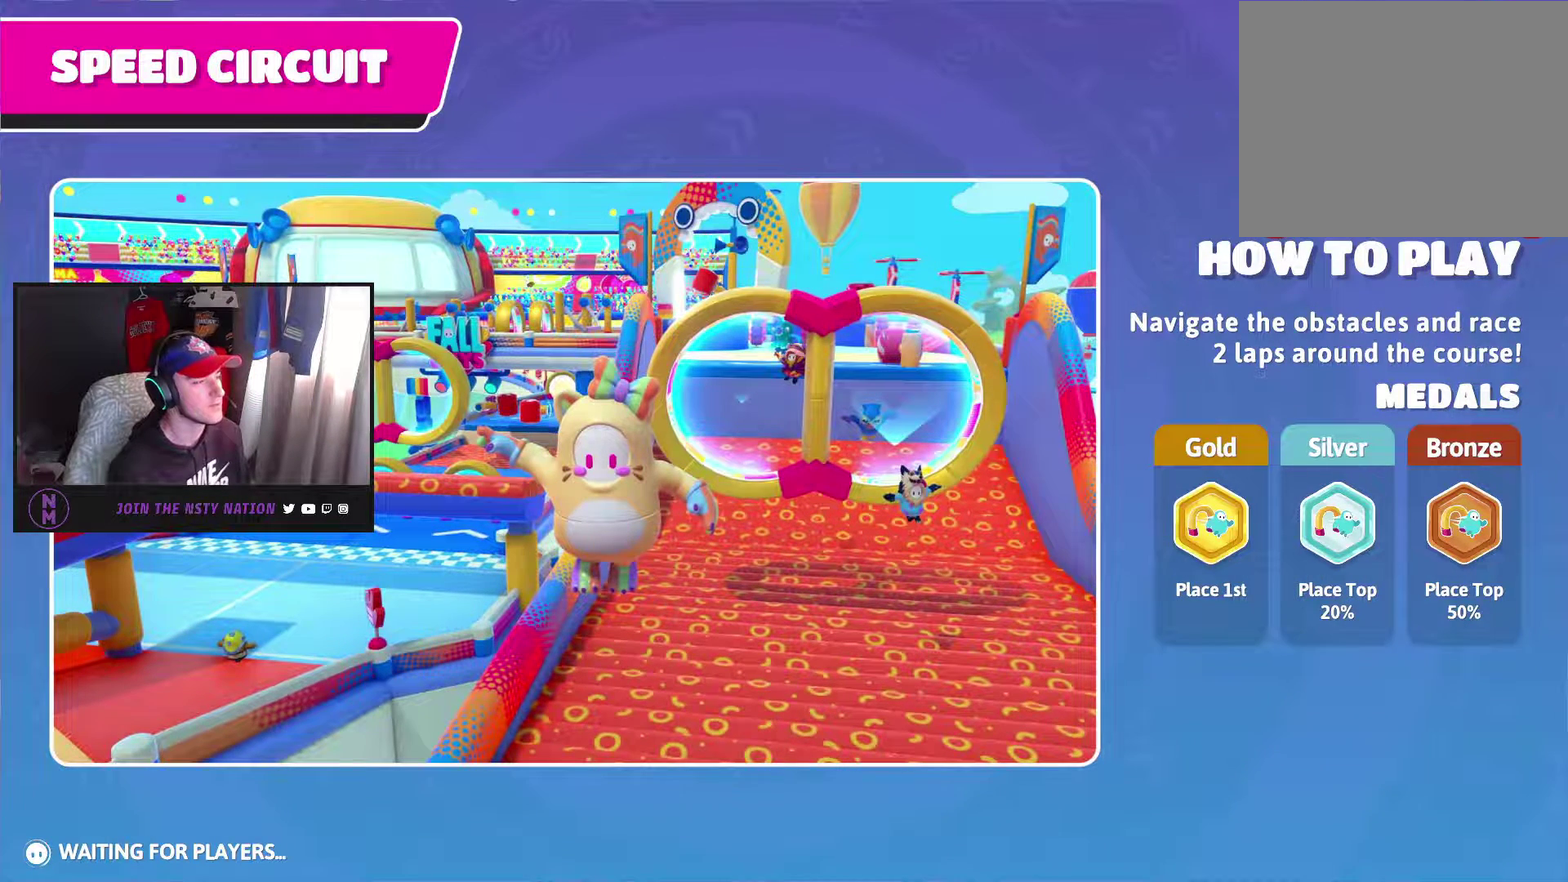
{"buttons": [], "left_stick": "center", "right_stick": "up", "events": [[50, "right_stick", "up"], [167, "right_stick", "right"], [300, "right_stick", "down"], [367, "right_stick", "left"], [467, "right_stick", "up"]]}
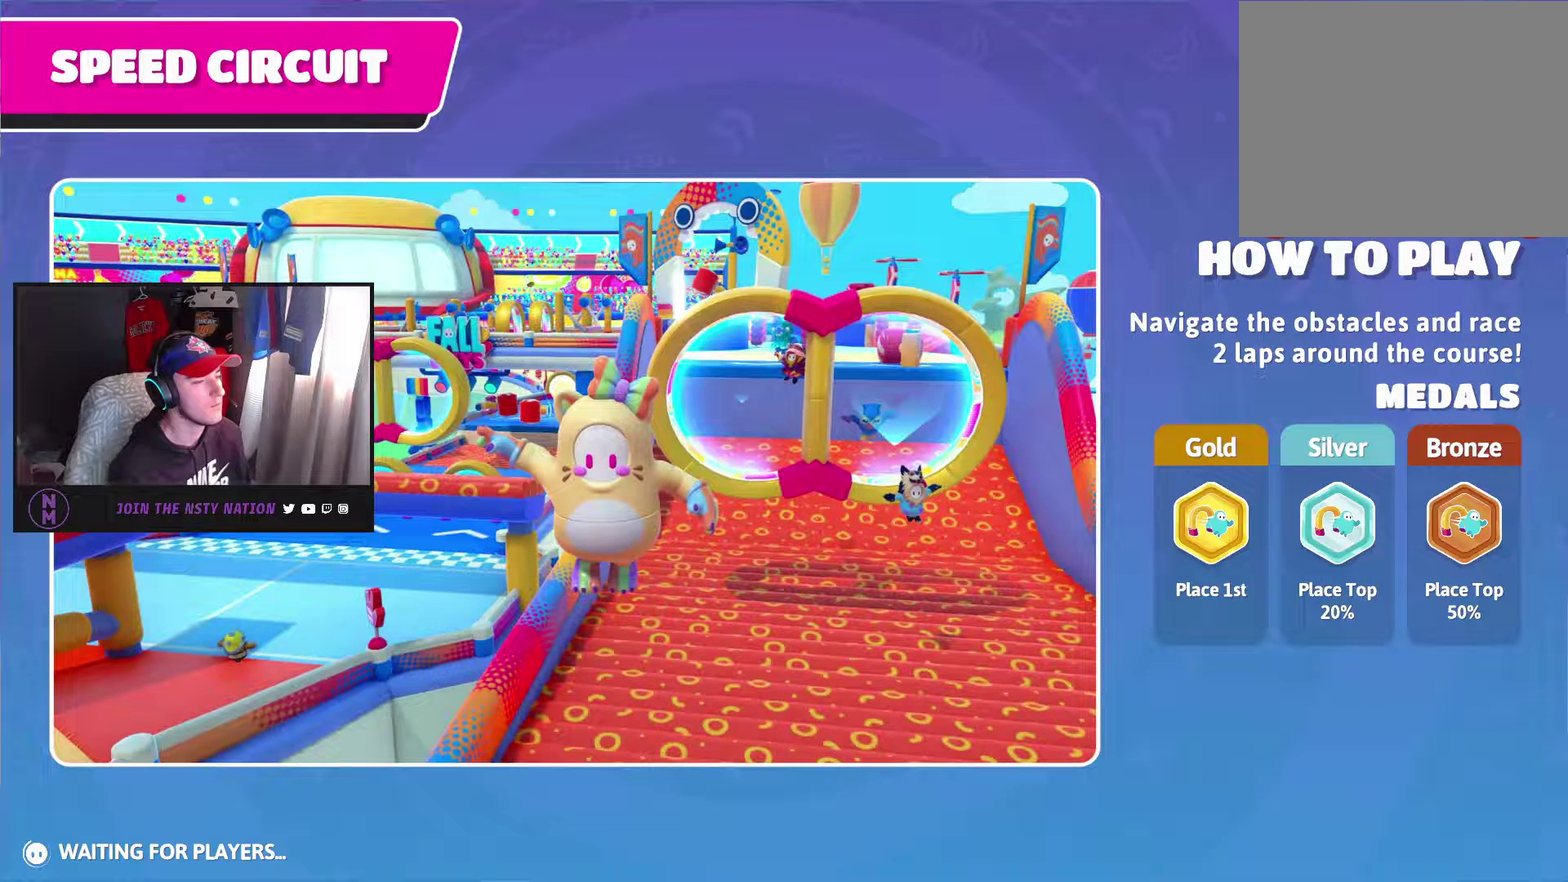
{"buttons": [], "left_stick": "center", "right_stick": "up-right", "events": [[33, "right_stick", "up-right"], [83, "right_stick", "right"], [150, "right_stick", "down-right"], [283, "right_stick", "left"], [333, "right_stick", "up-left"], [417, "right_stick", "up"], [483, "right_stick", "up-right"]]}
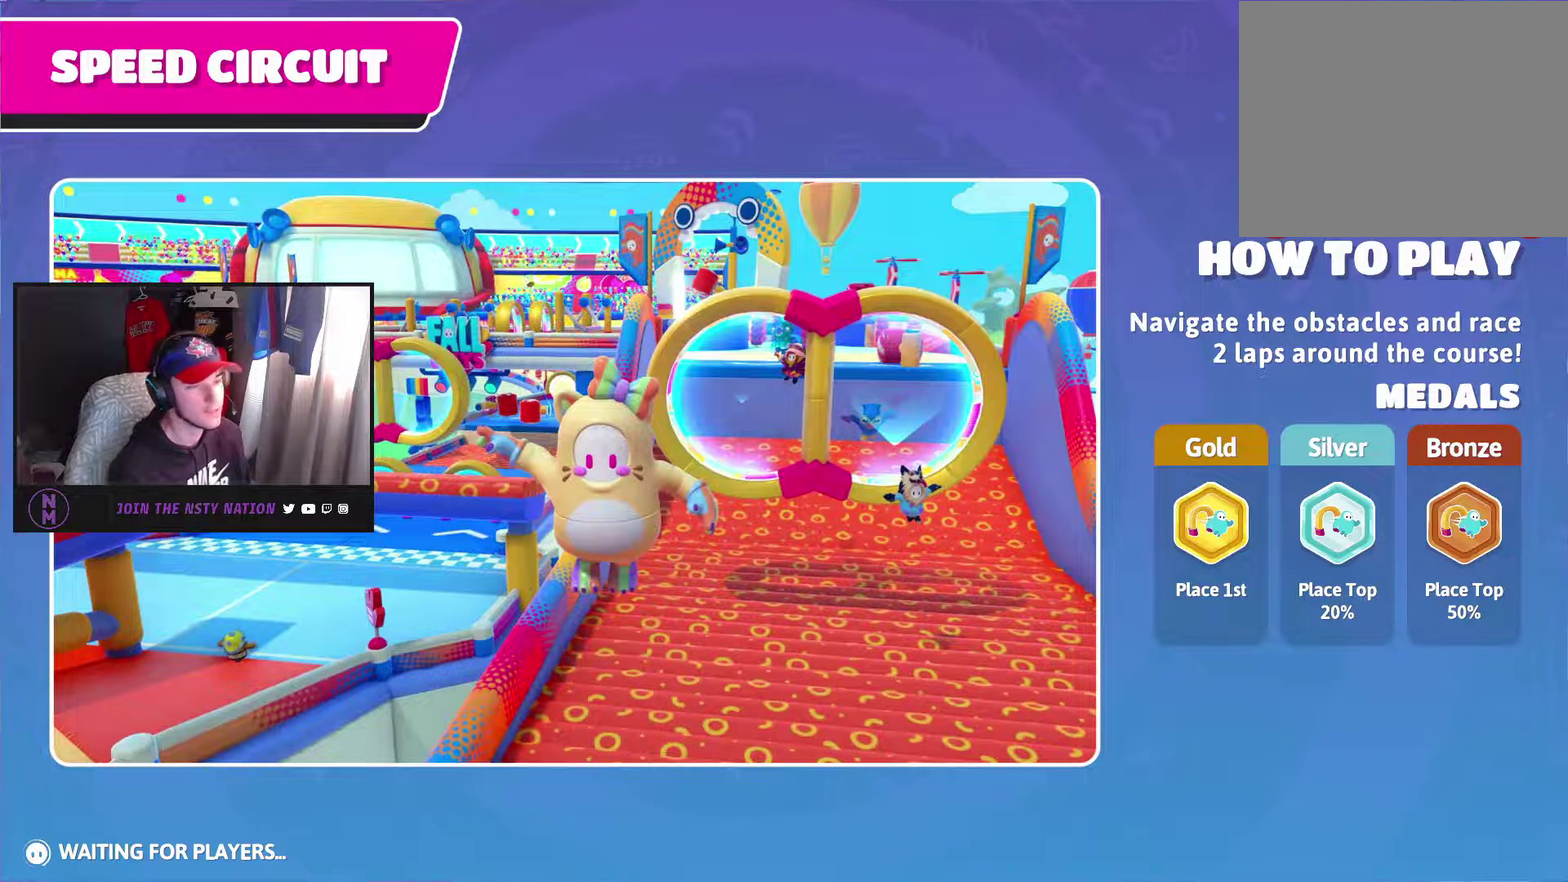
{"buttons": [], "left_stick": "center", "right_stick": "up-left", "events": [[100, "right_stick", "right"], [350, "right_stick", "down"], [417, "right_stick", "down-left"], [500, "right_stick", "up-left"]]}
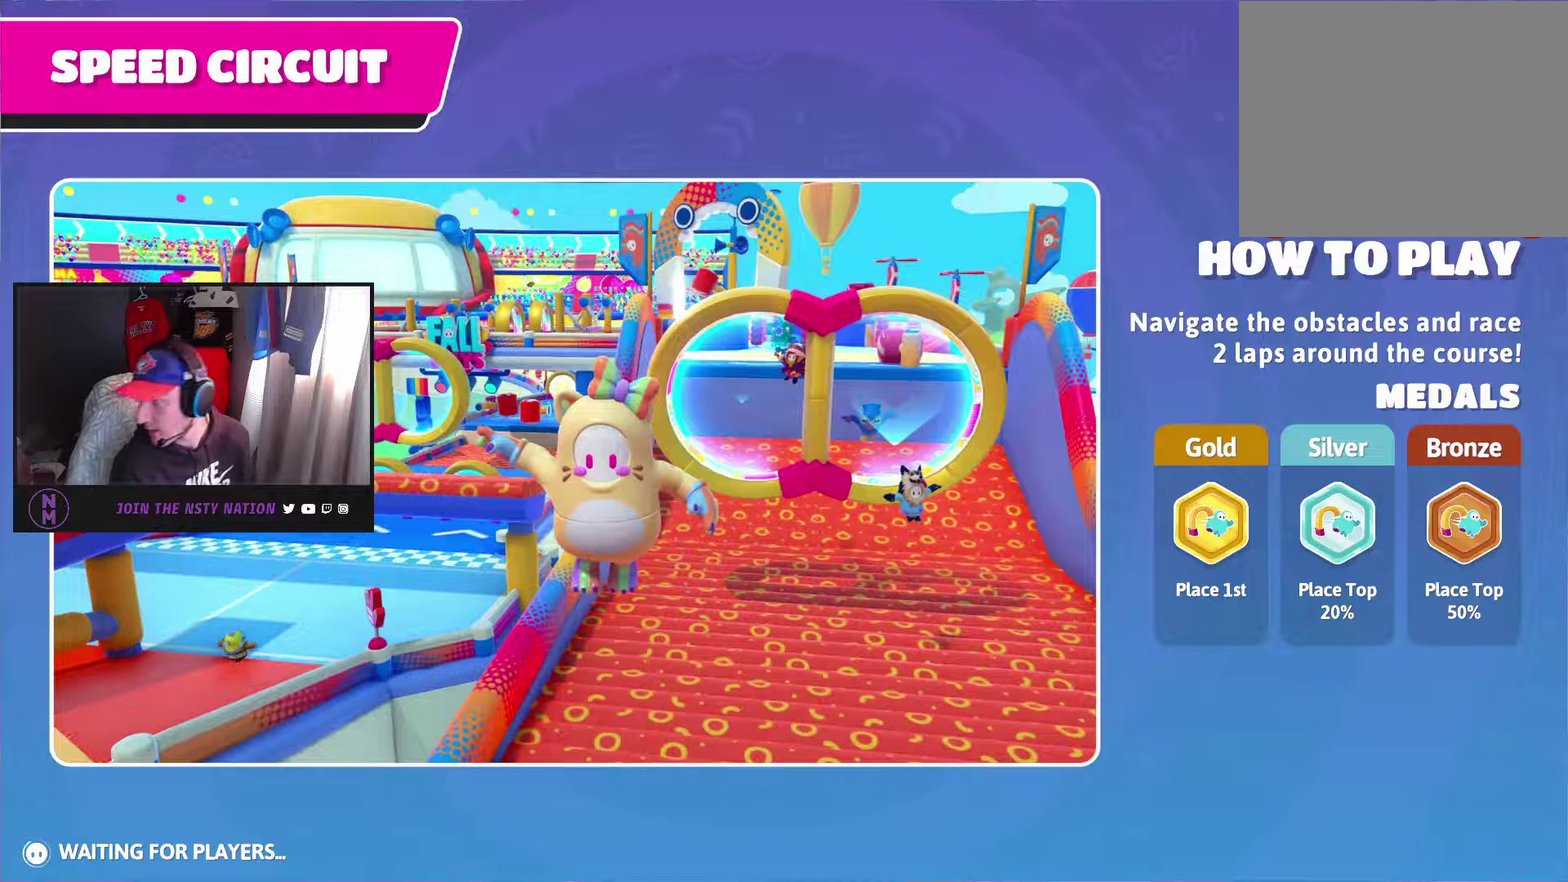
{"buttons": [], "left_stick": "center", "right_stick": "center", "events": [[100, "right_stick", "up-right"], [150, "right_stick", "right"], [200, "right_stick", "down-right"], [283, "right_stick", "down-left"], [333, "right_stick", "left"], [433, "right_stick", "up-left"], [500, "right_stick", "center"]]}